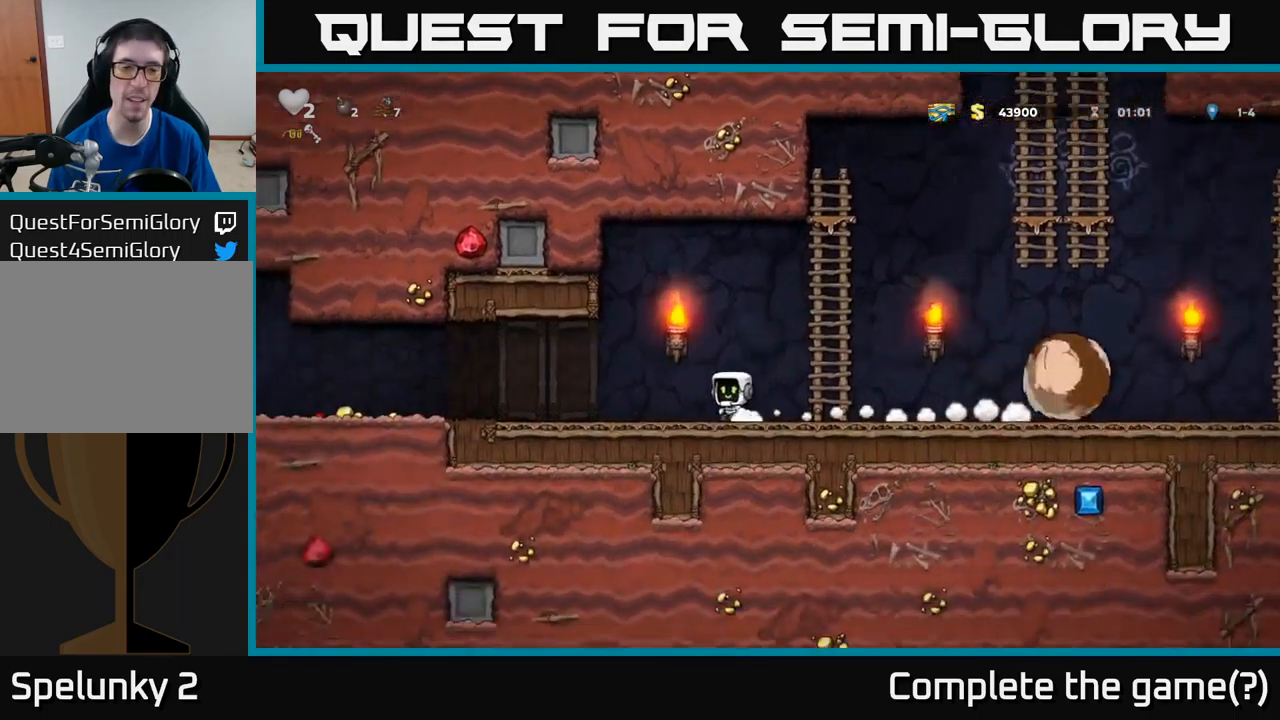
Gameplay with a controller (Xbox layout); each line is a JSON object with the inputs held at the frame after it. "events" lists button and stick changes between this image and that frame as [ms after this image, input, new state], when the widget could be followed in between. Not read: right_stick.
{"buttons": ["DPAD_LEFT"], "left_stick": "center", "events": []}
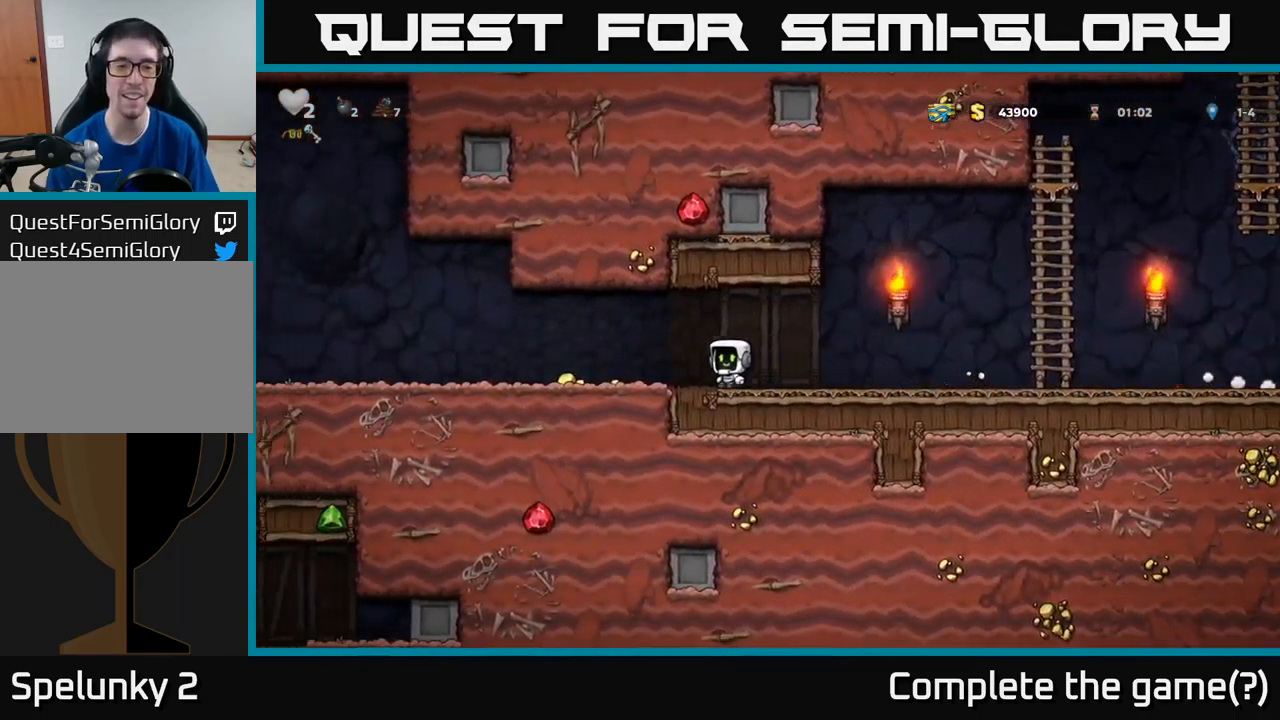
{"buttons": ["DPAD_LEFT"], "left_stick": "center", "events": []}
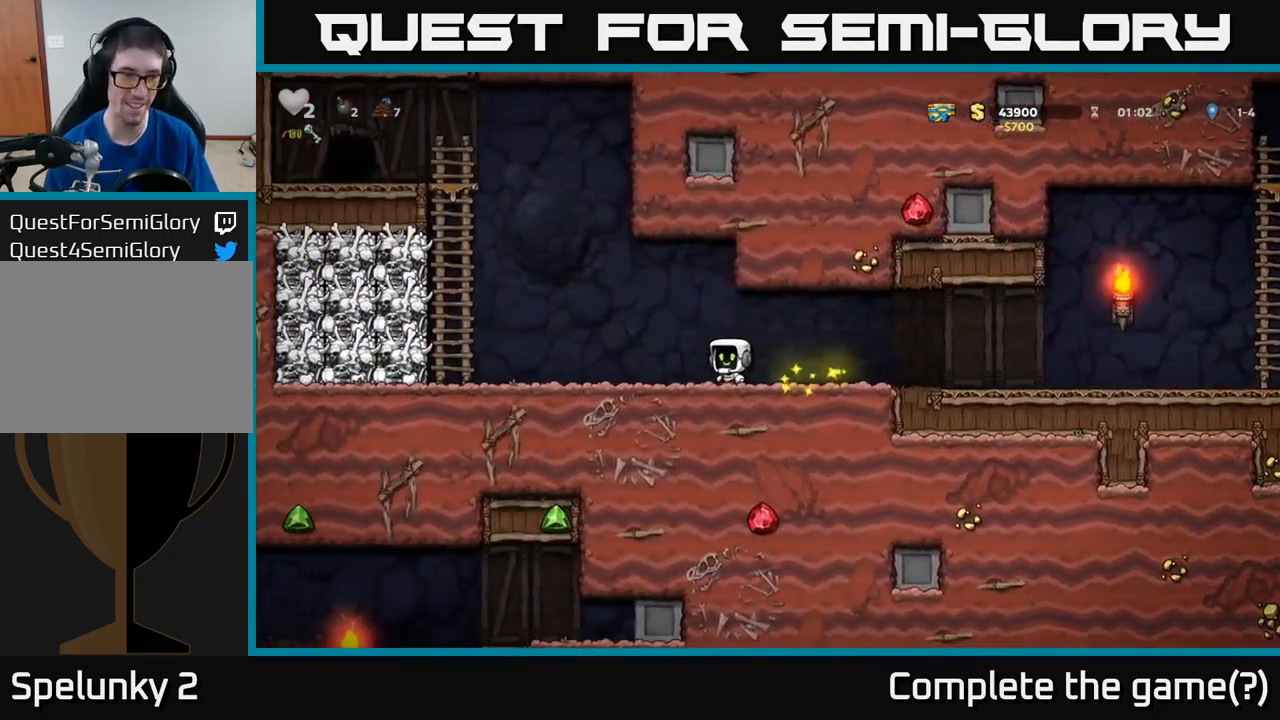
{"buttons": ["A", "DPAD_LEFT"], "left_stick": "center", "events": [[300, "A", "down"]]}
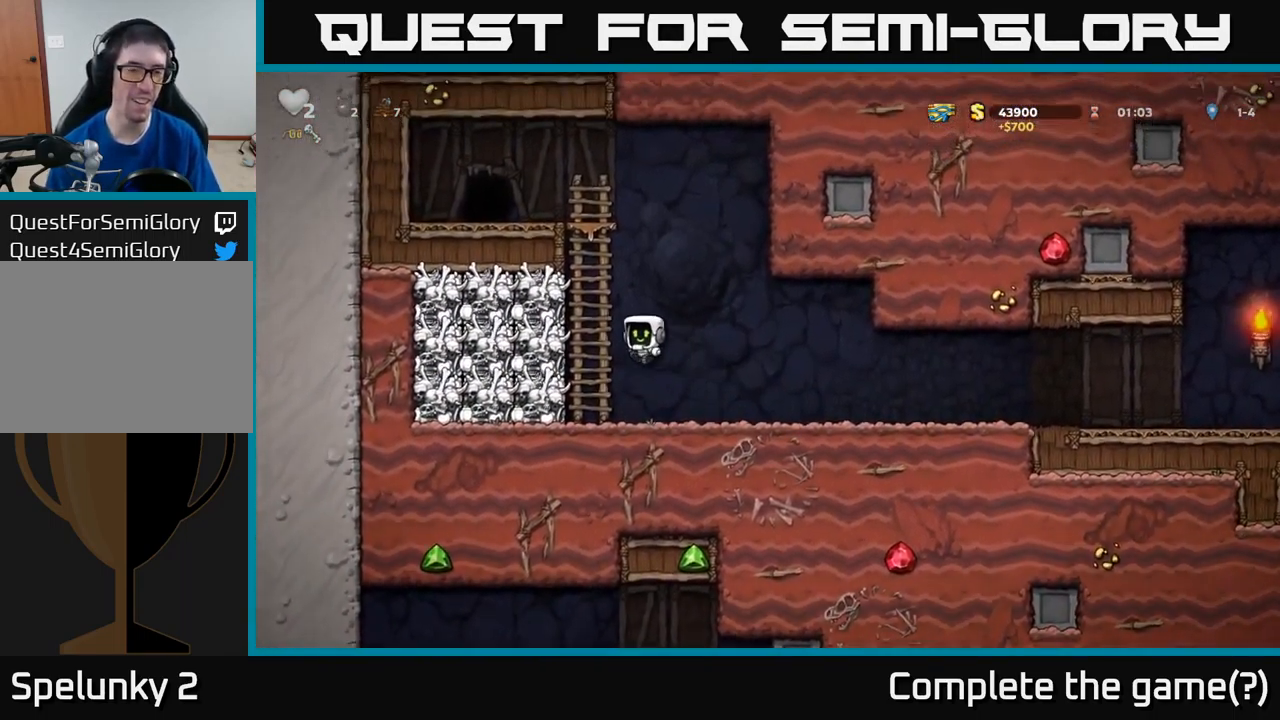
{"buttons": [], "left_stick": "center", "events": [[33, "DPAD_UP", "down"], [67, "DPAD_LEFT", "up"], [83, "A", "up"], [133, "DPAD_LEFT", "down"], [200, "DPAD_UP", "up"], [217, "X", "down"], [333, "X", "up"], [350, "DPAD_LEFT", "up"]]}
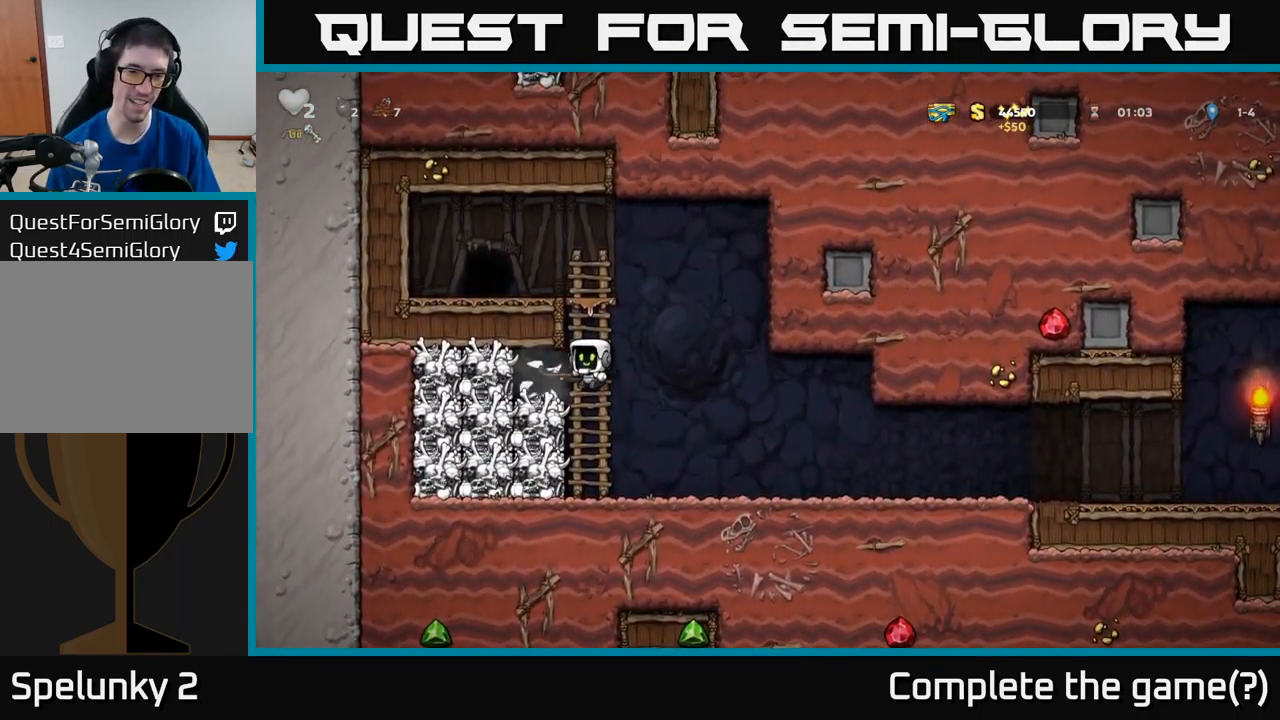
{"buttons": ["DPAD_LEFT"], "left_stick": "center", "events": [[83, "A", "down"], [117, "A", "up"], [150, "DPAD_LEFT", "down"]]}
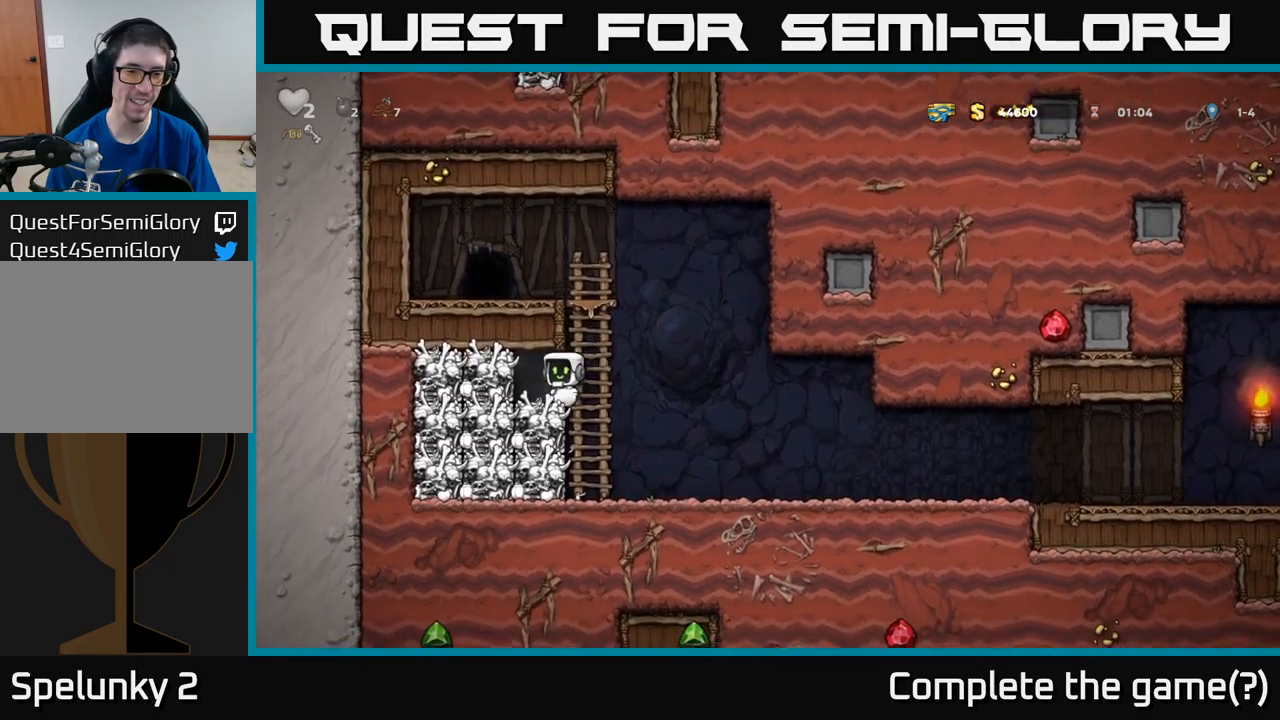
{"buttons": ["DPAD_RIGHT"], "left_stick": "center", "events": [[17, "DPAD_LEFT", "up"], [234, "X", "down"], [367, "X", "up"], [484, "DPAD_RIGHT", "down"]]}
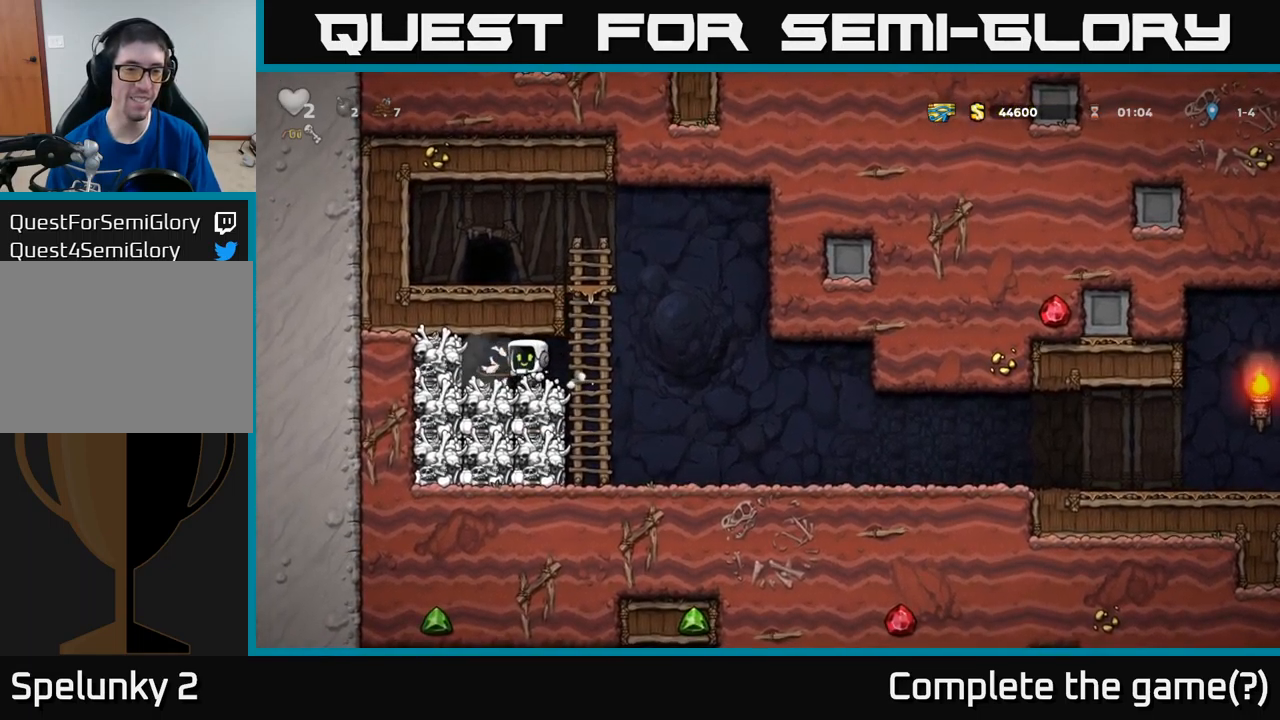
{"buttons": [], "left_stick": "center", "events": [[50, "DPAD_RIGHT", "up"], [167, "DPAD_LEFT", "down"], [250, "DPAD_LEFT", "up"], [367, "DPAD_LEFT", "down"], [417, "X", "down"], [467, "DPAD_LEFT", "up"], [467, "X", "up"]]}
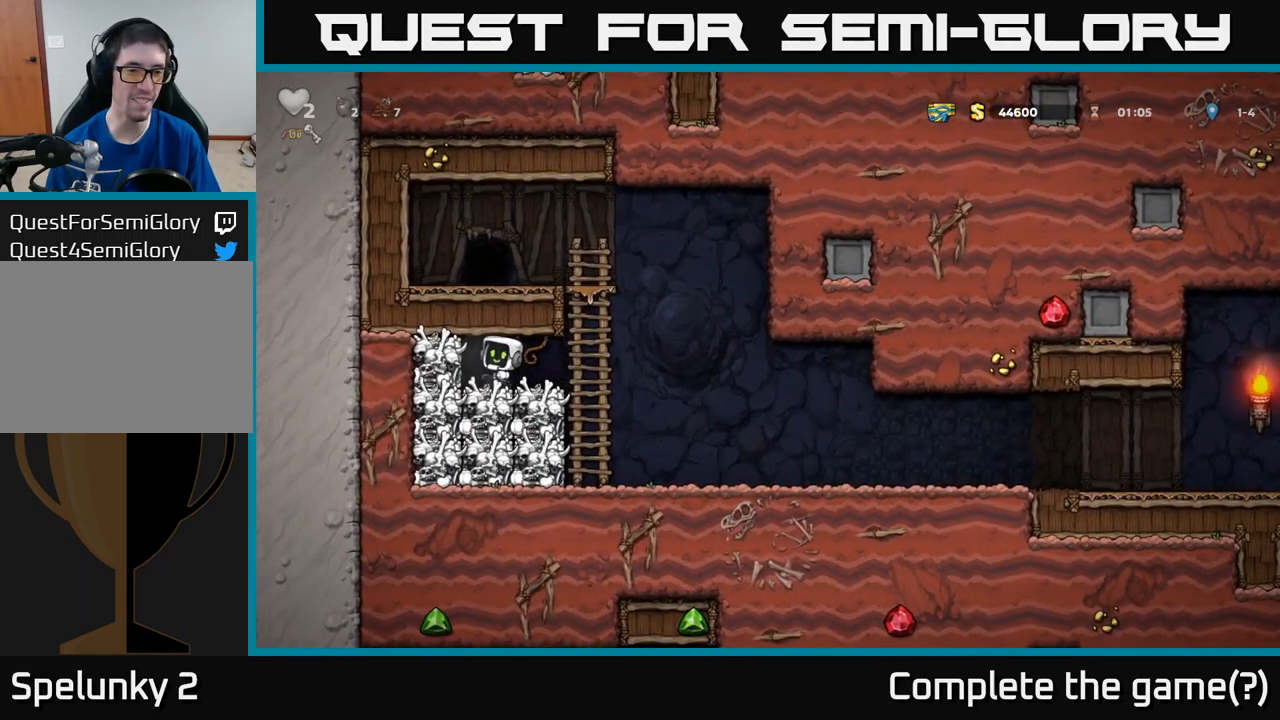
{"buttons": ["DPAD_LEFT"], "left_stick": "center", "events": [[417, "DPAD_LEFT", "down"]]}
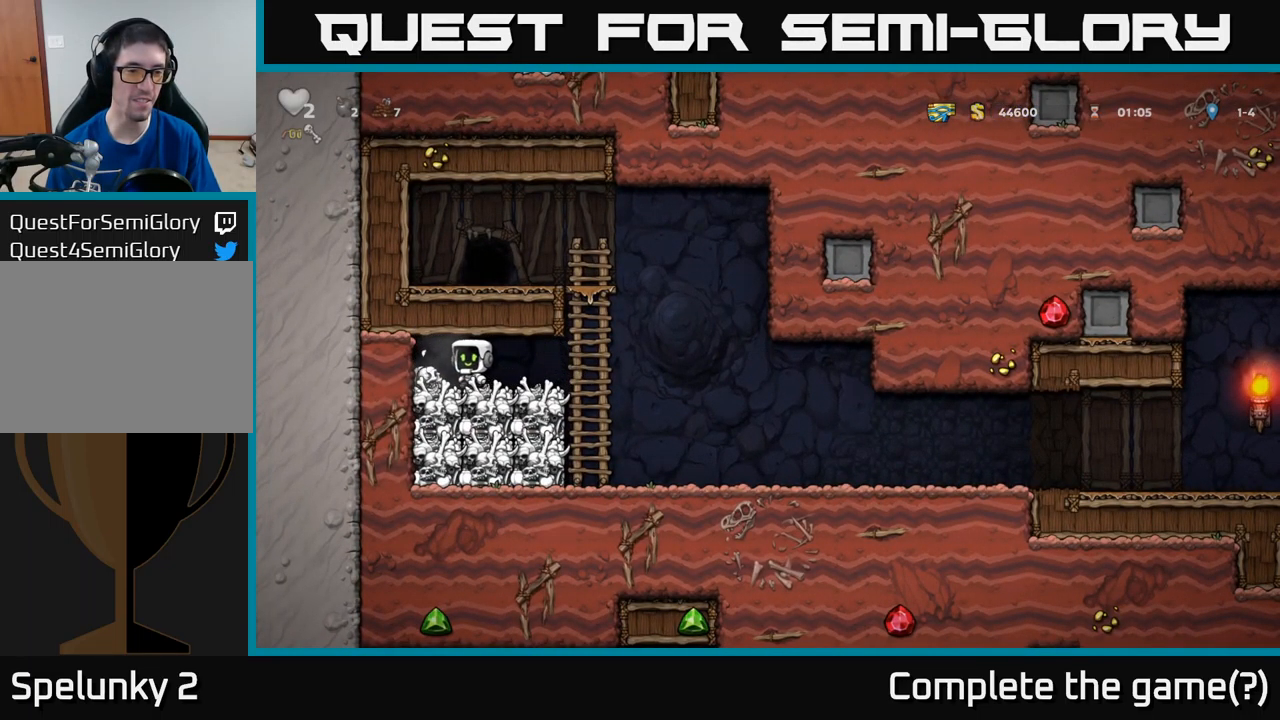
{"buttons": ["DPAD_RIGHT"], "left_stick": "center", "events": [[67, "DPAD_DOWN", "down"], [84, "DPAD_LEFT", "up"], [134, "X", "down"], [167, "DPAD_RIGHT", "down"], [200, "DPAD_DOWN", "up"], [200, "X", "up"]]}
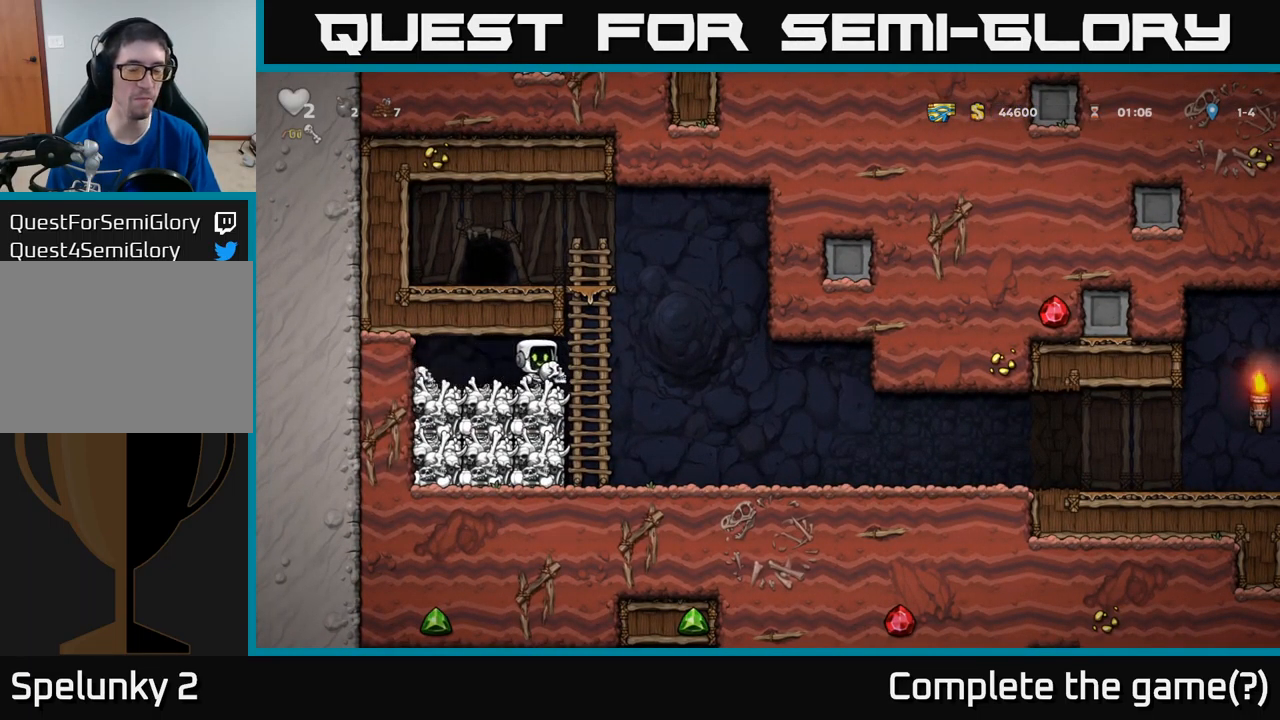
{"buttons": ["DPAD_RIGHT"], "left_stick": "center", "events": []}
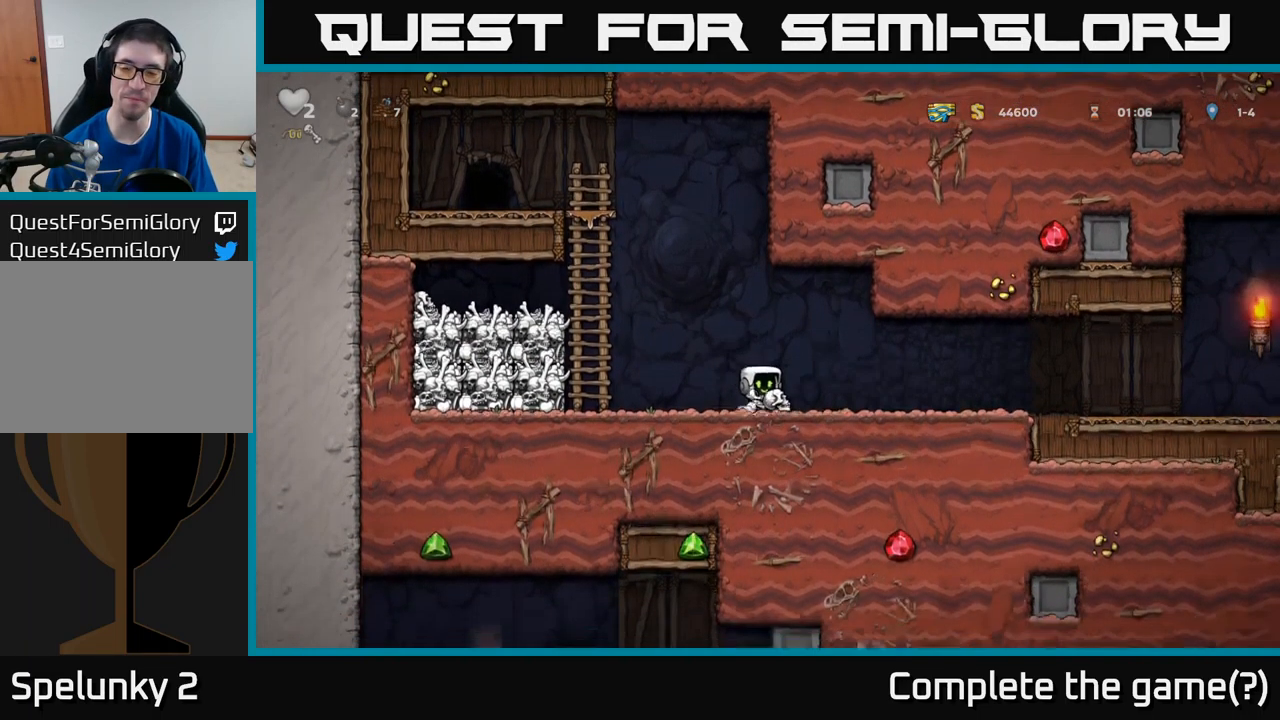
{"buttons": ["DPAD_RIGHT"], "left_stick": "center", "events": [[317, "A", "down"], [400, "A", "up"]]}
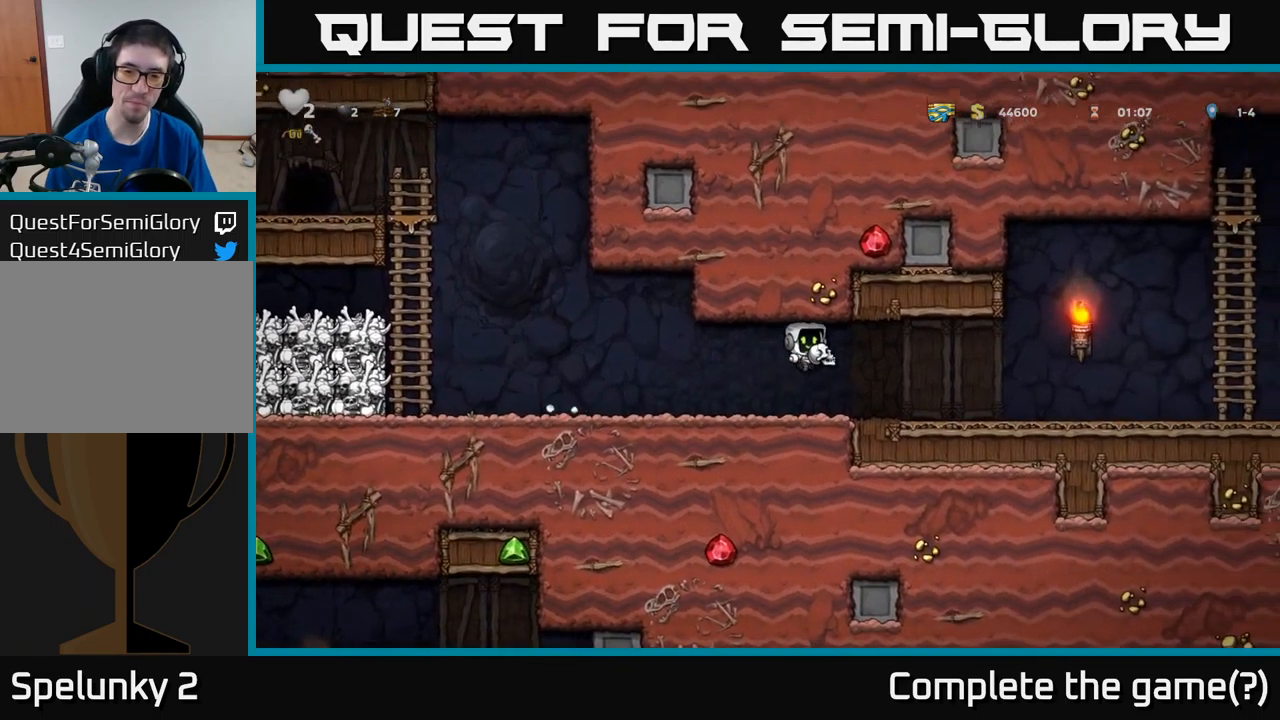
{"buttons": ["DPAD_RIGHT"], "left_stick": "center", "events": []}
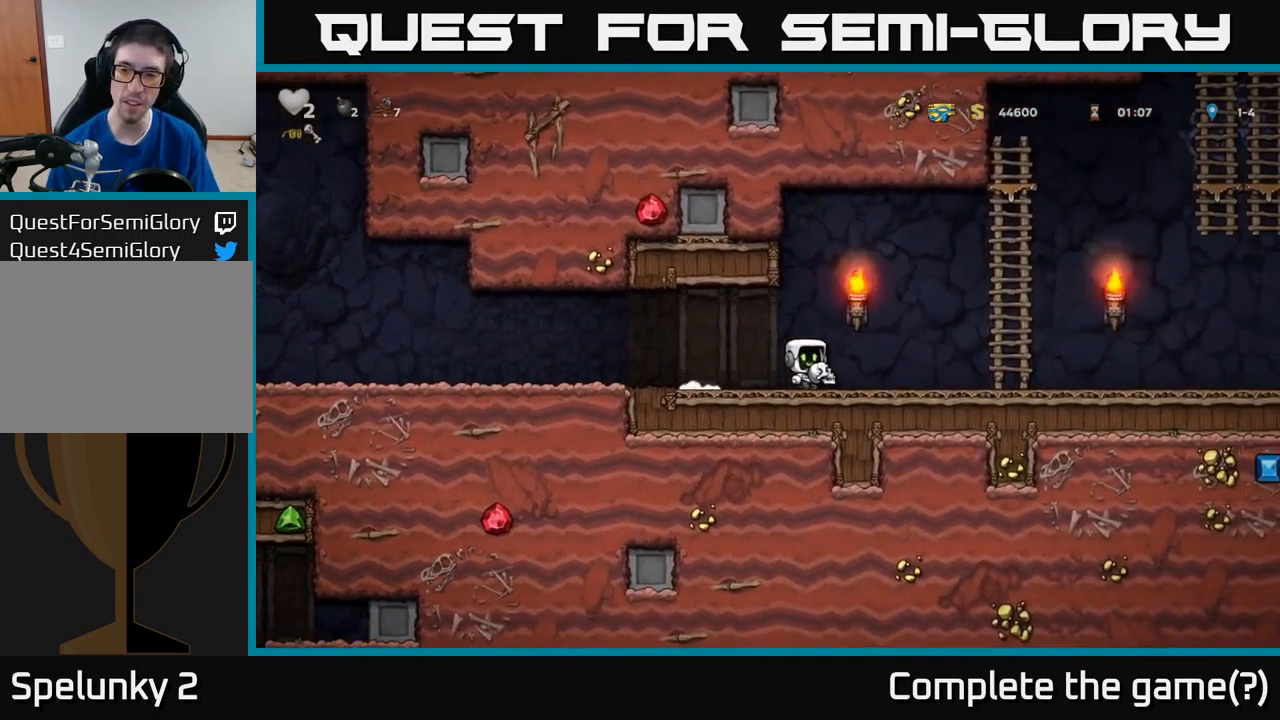
{"buttons": ["DPAD_RIGHT"], "left_stick": "center", "events": []}
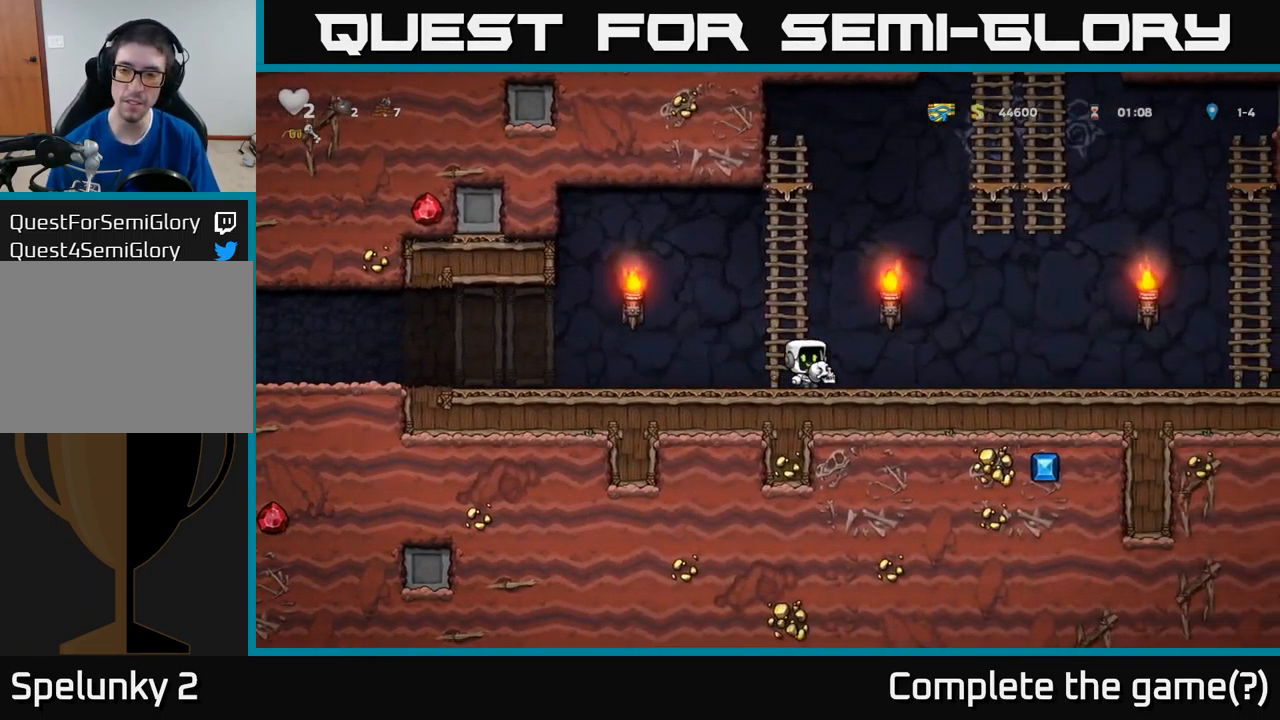
{"buttons": ["DPAD_RIGHT"], "left_stick": "center", "events": []}
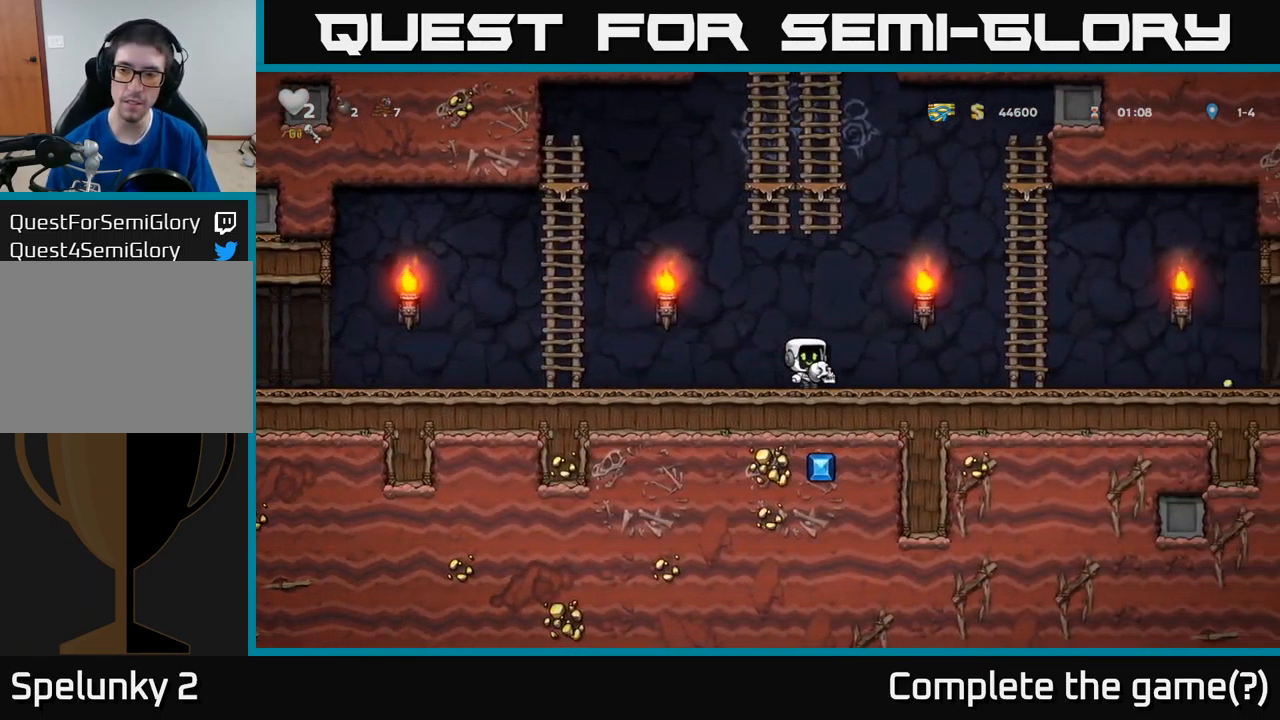
{"buttons": ["DPAD_RIGHT"], "left_stick": "center", "events": []}
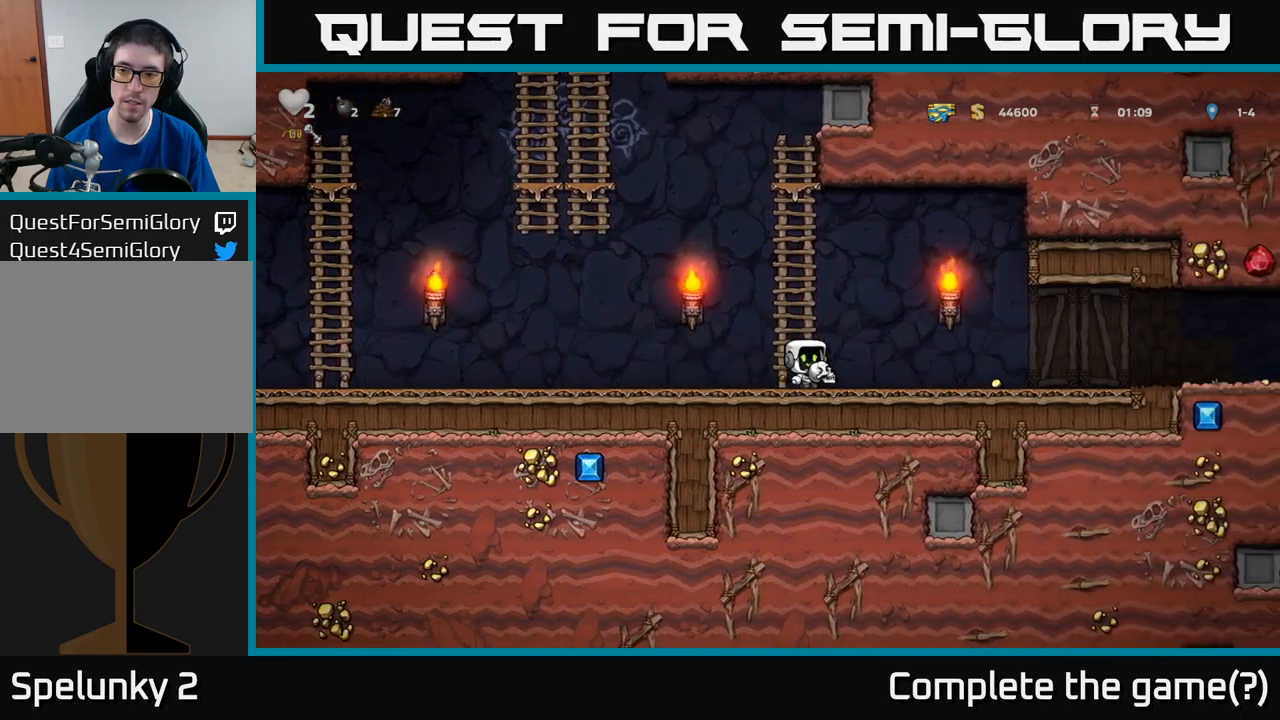
{"buttons": [], "left_stick": "center", "events": [[367, "DPAD_RIGHT", "up"]]}
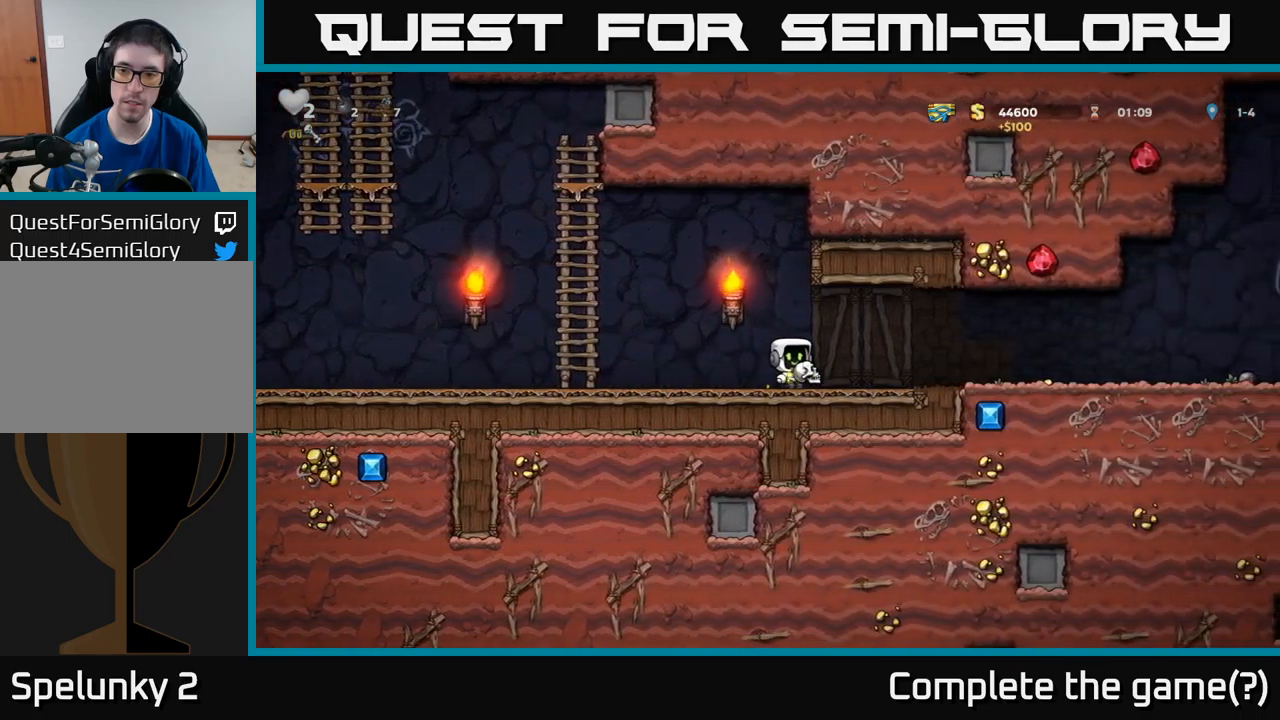
{"buttons": [], "left_stick": "center", "events": [[34, "DPAD_RIGHT", "down"], [334, "DPAD_RIGHT", "up"]]}
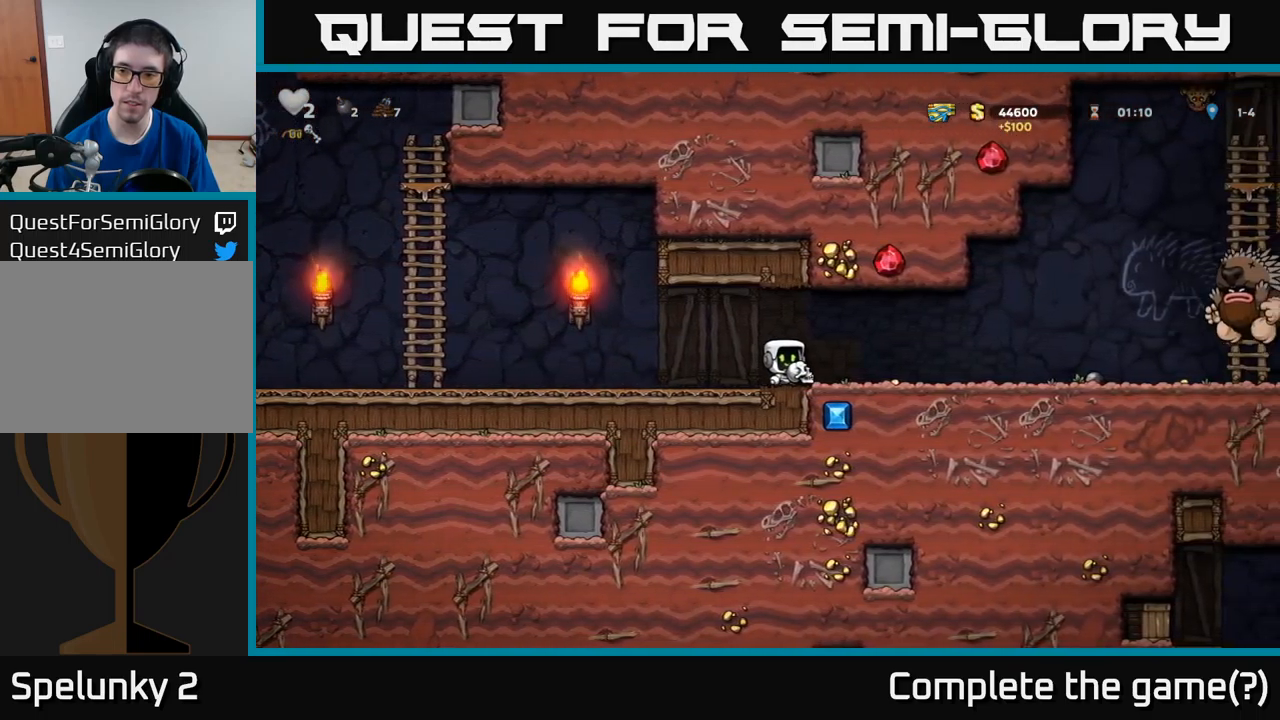
{"buttons": [], "left_stick": "center", "events": [[84, "DPAD_RIGHT", "down"], [200, "DPAD_RIGHT", "up"], [267, "DPAD_LEFT", "down"], [484, "DPAD_LEFT", "up"]]}
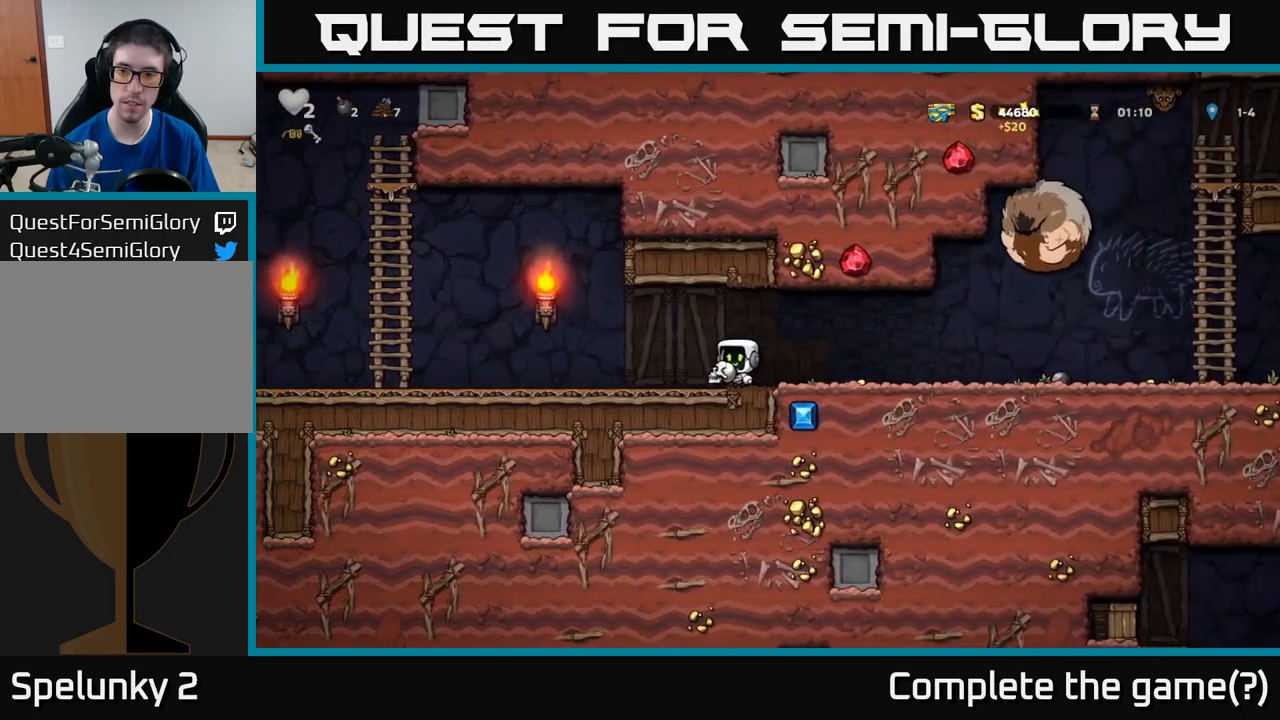
{"buttons": ["DPAD_LEFT"], "left_stick": "center", "events": [[17, "DPAD_RIGHT", "down"], [100, "X", "down"], [117, "DPAD_RIGHT", "up"], [150, "DPAD_LEFT", "down"], [167, "X", "up"]]}
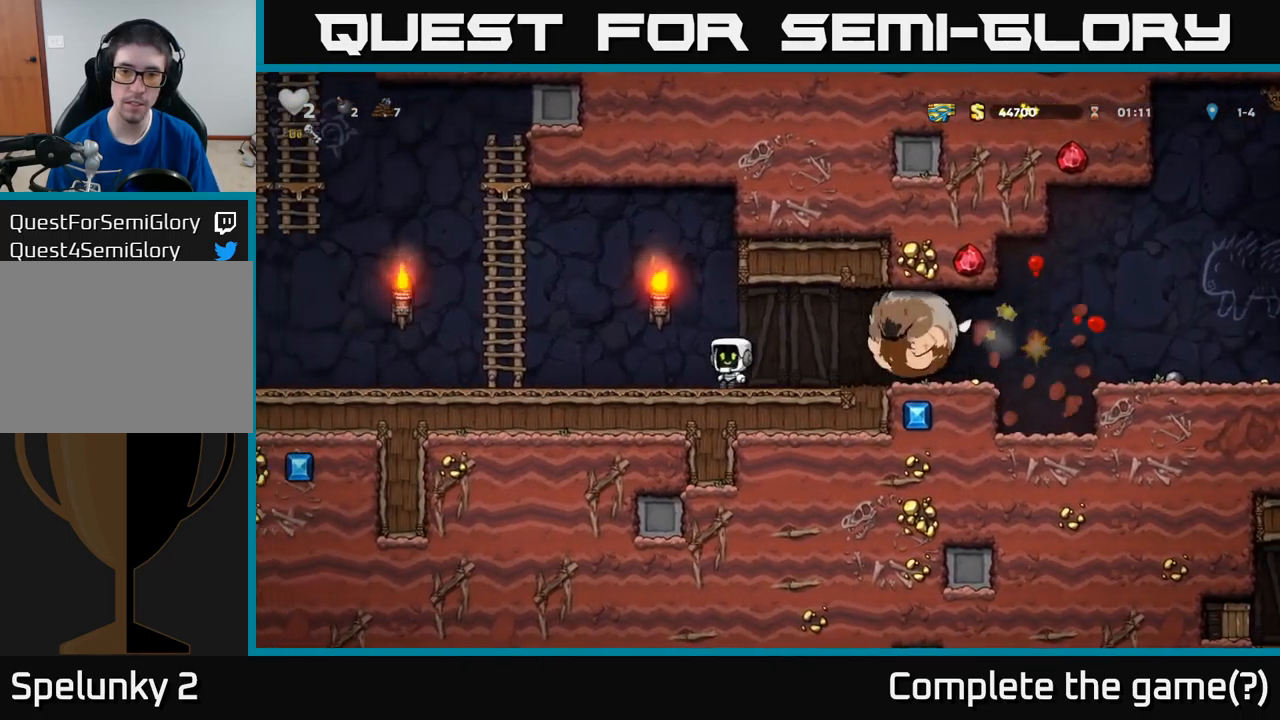
{"buttons": ["DPAD_UP"], "left_stick": "center", "events": [[217, "A", "down"], [450, "DPAD_UP", "down"], [467, "DPAD_LEFT", "up"], [500, "A", "up"]]}
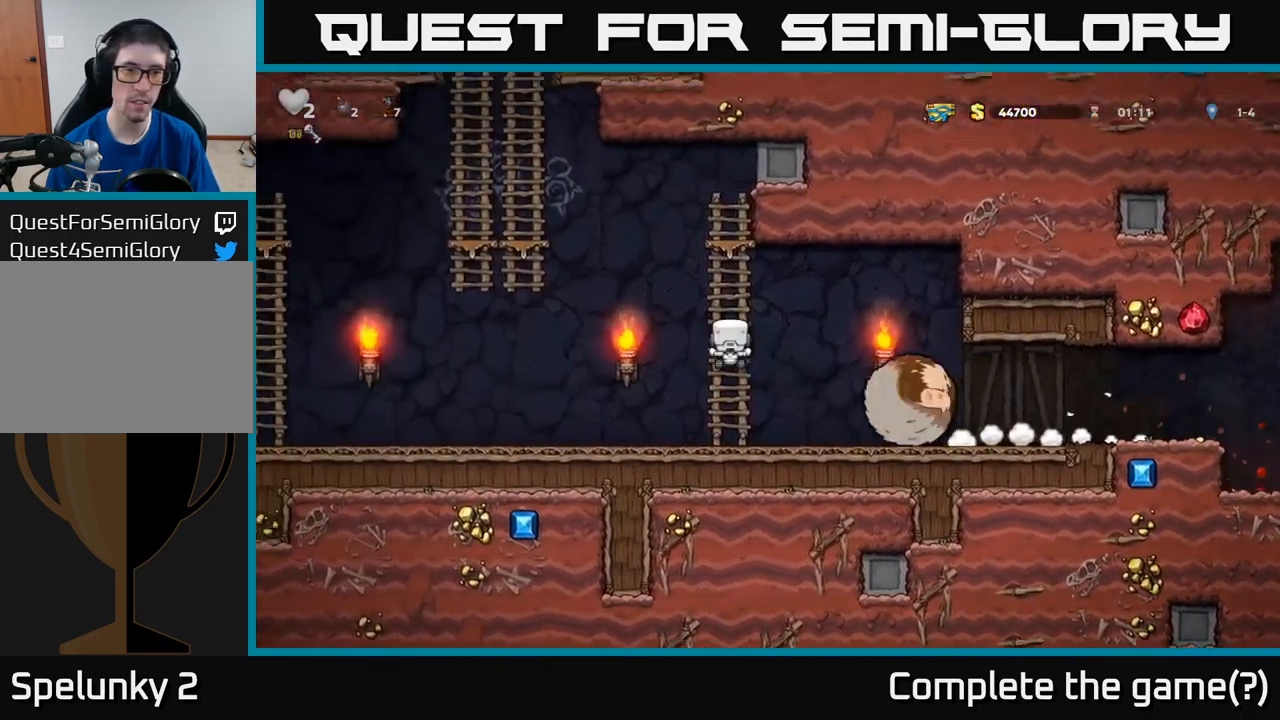
{"buttons": ["A", "DPAD_LEFT"], "left_stick": "center", "events": [[200, "DPAD_LEFT", "down"], [250, "A", "down"], [250, "DPAD_UP", "up"]]}
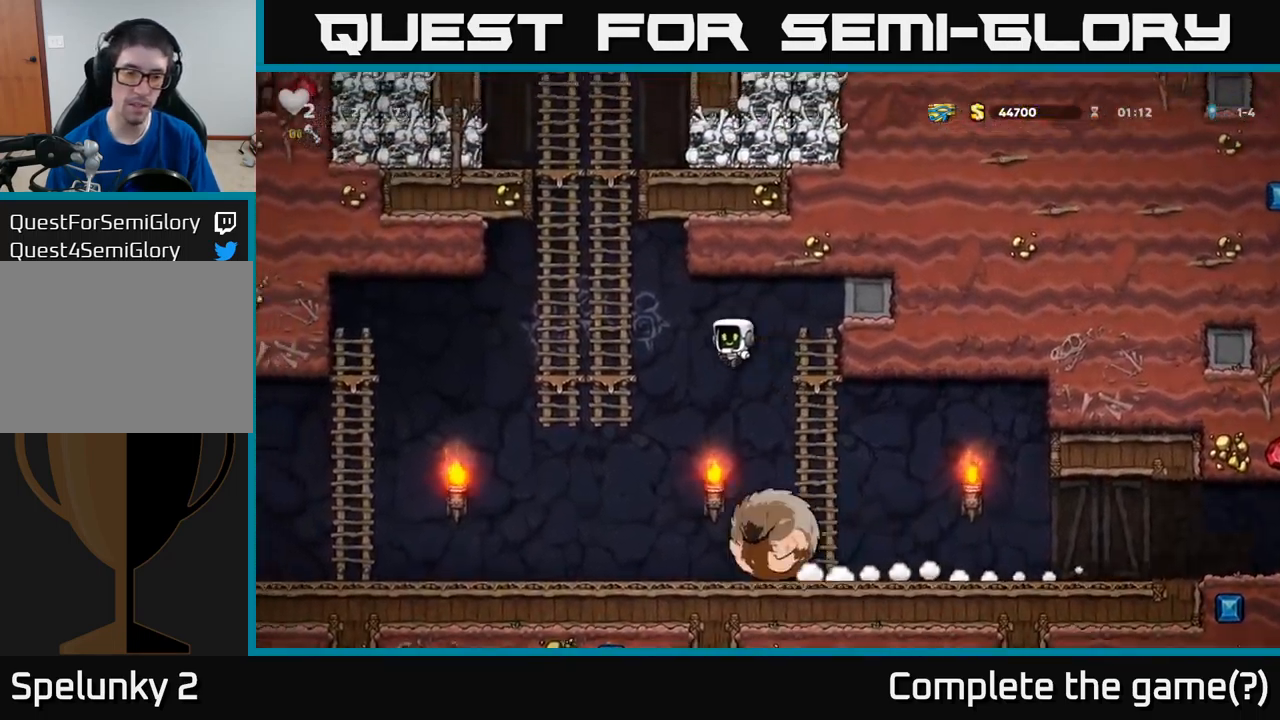
{"buttons": ["DPAD_UP"], "left_stick": "center", "events": [[150, "DPAD_UP", "down"], [167, "A", "up"], [184, "DPAD_LEFT", "up"], [300, "A", "down"], [500, "A", "up"]]}
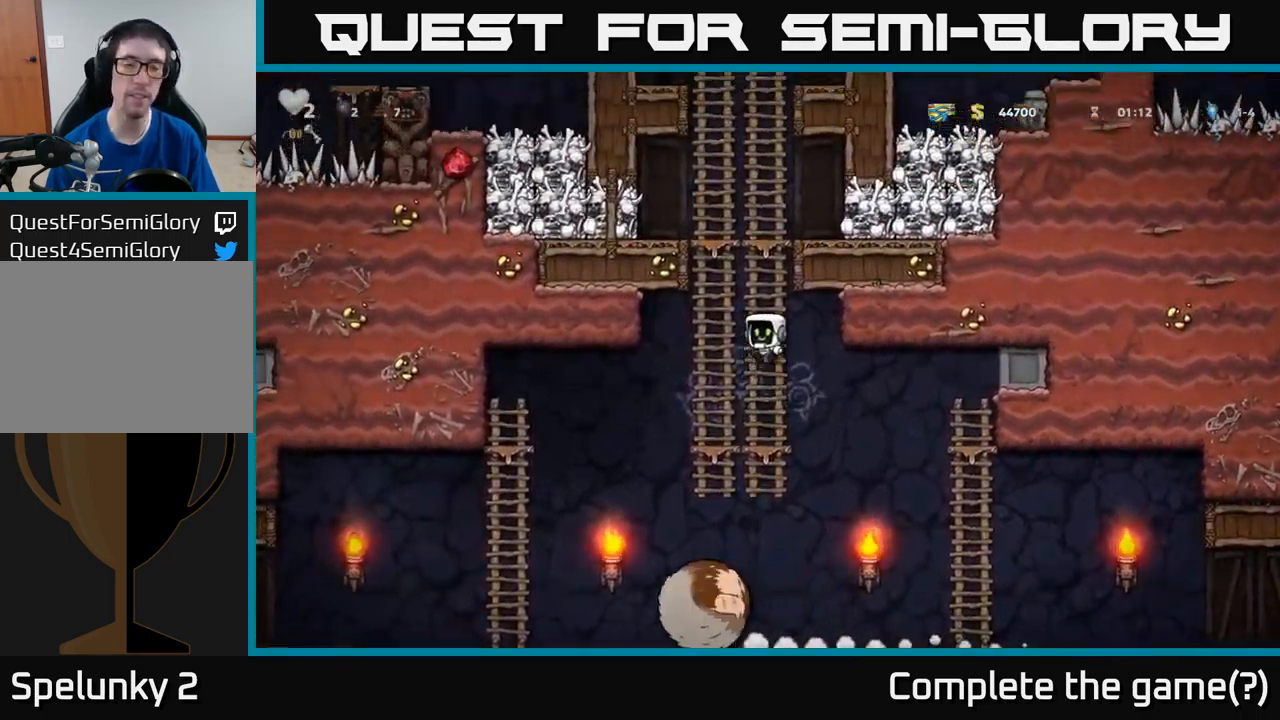
{"buttons": ["A", "X", "DPAD_LEFT"], "left_stick": "center", "events": [[117, "A", "down"], [267, "A", "up"], [417, "DPAD_LEFT", "down"], [450, "A", "down"], [450, "DPAD_UP", "up"], [500, "X", "down"]]}
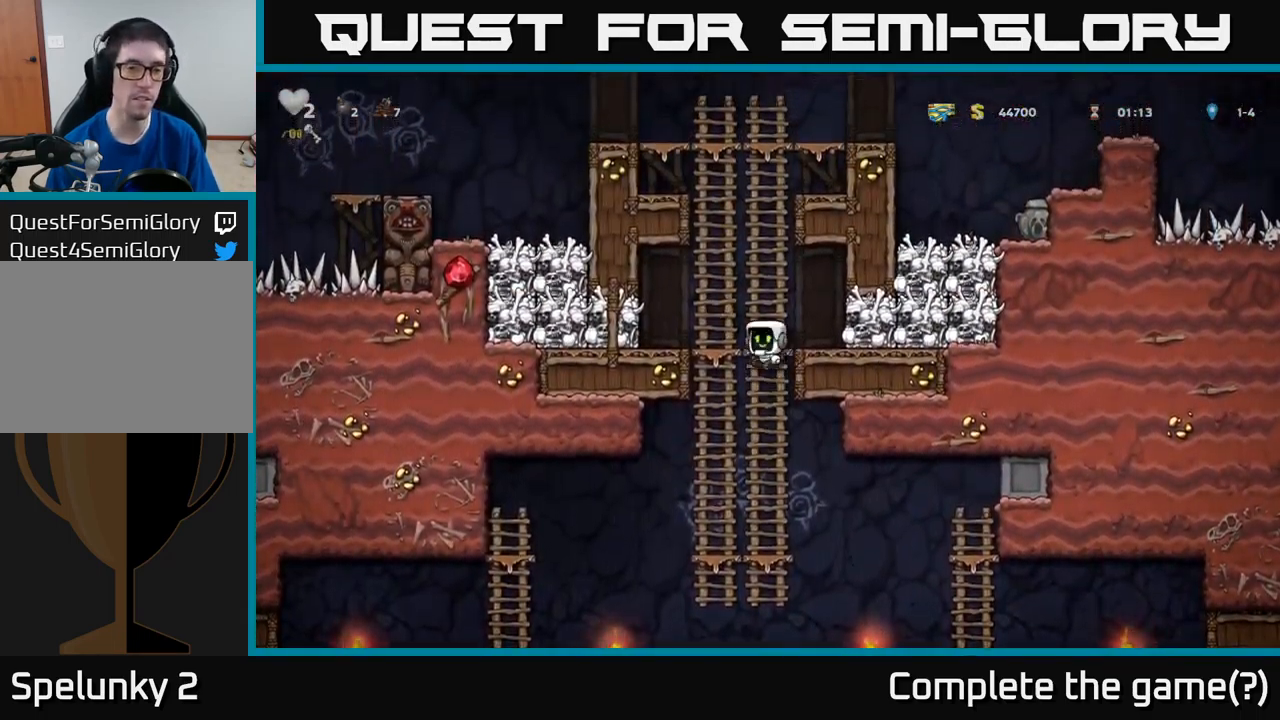
{"buttons": [], "left_stick": "center", "events": [[67, "A", "up"], [100, "X", "up"], [234, "DPAD_LEFT", "up"], [300, "DPAD_RIGHT", "down"], [467, "DPAD_RIGHT", "up"]]}
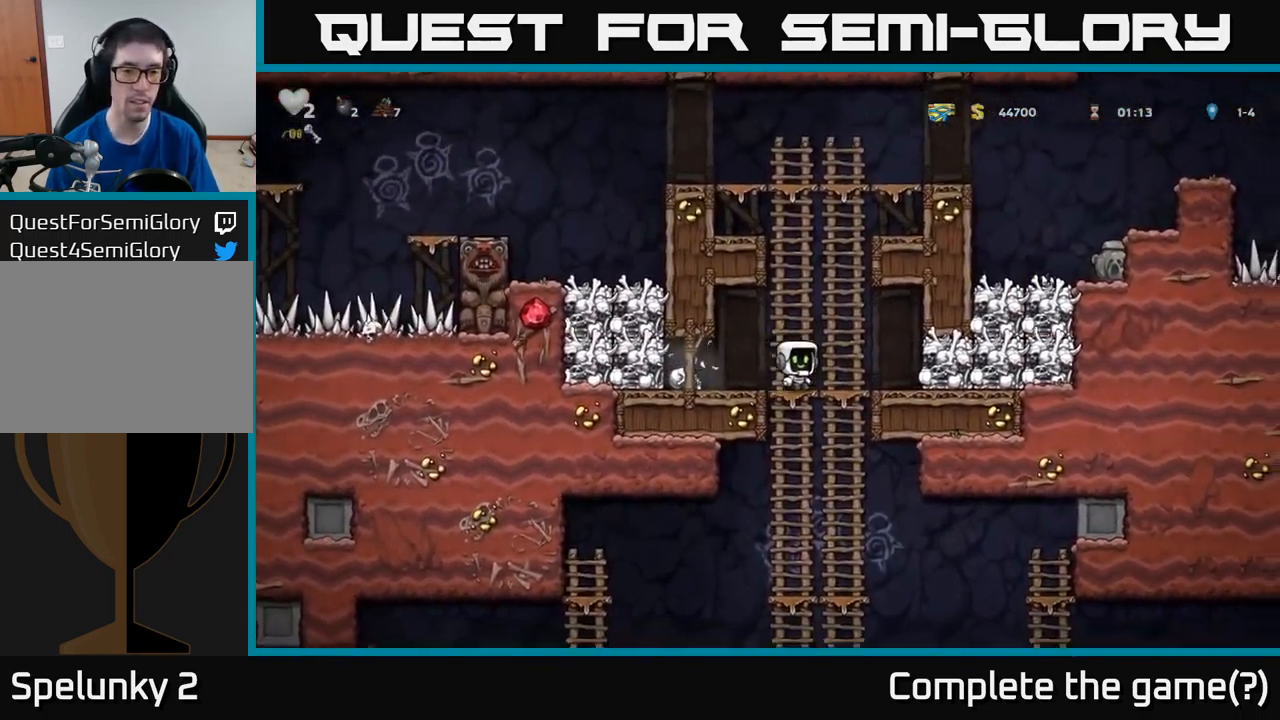
{"buttons": ["X", "DPAD_DOWN"], "left_stick": "center", "events": [[34, "DPAD_LEFT", "down"], [367, "DPAD_DOWN", "down"], [434, "DPAD_LEFT", "up"], [451, "X", "down"]]}
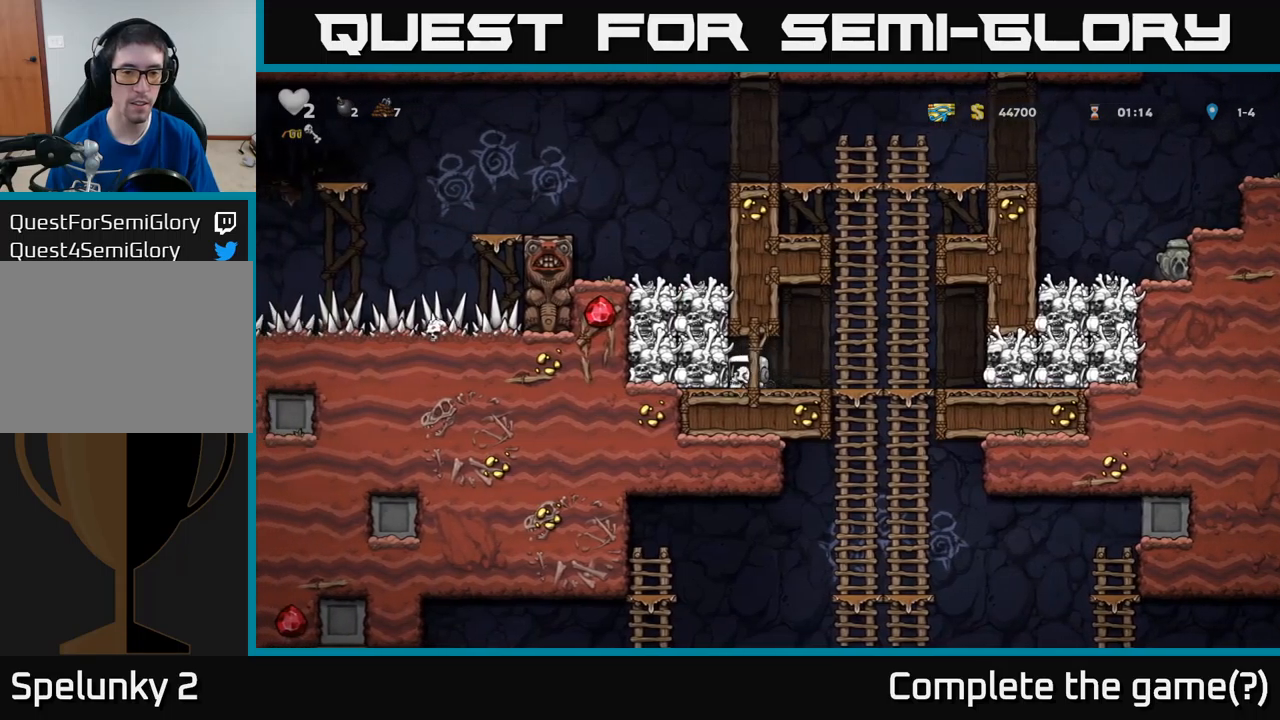
{"buttons": ["DPAD_DOWN"], "left_stick": "center", "events": [[33, "DPAD_RIGHT", "down"], [33, "X", "up"], [50, "DPAD_DOWN", "up"], [317, "DPAD_DOWN", "down"], [350, "DPAD_RIGHT", "up"]]}
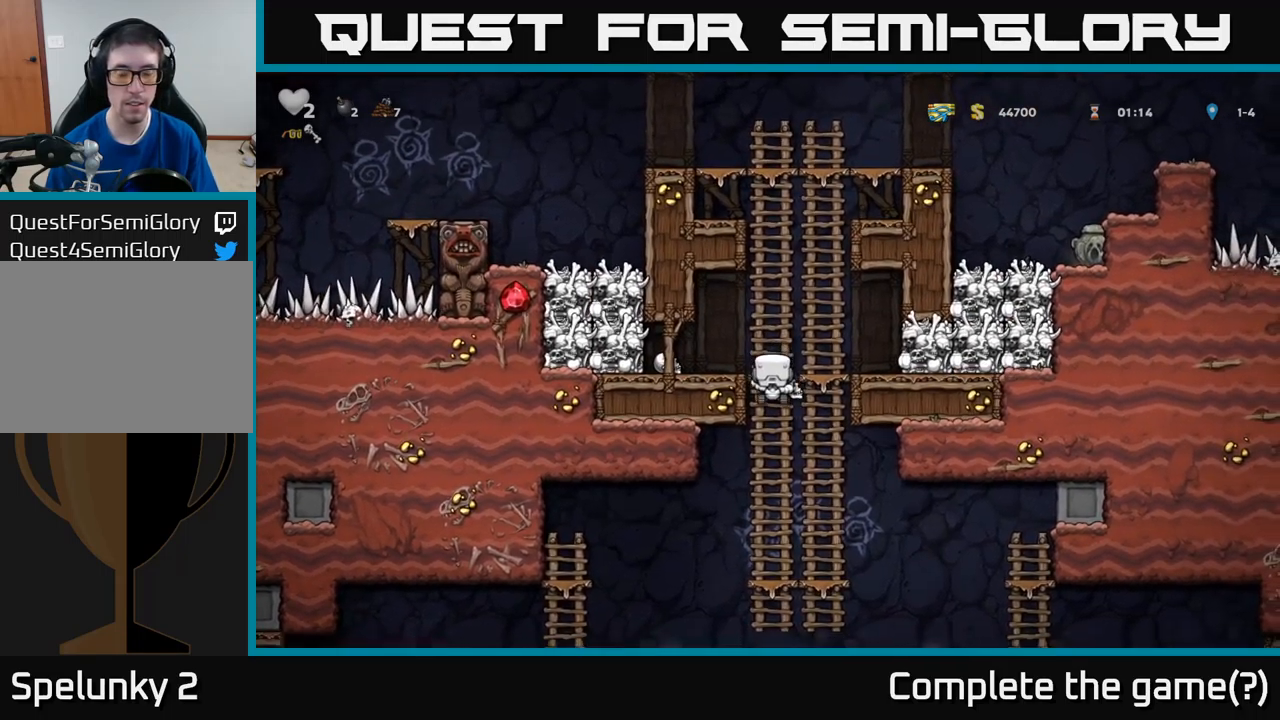
{"buttons": [], "left_stick": "center", "events": [[67, "A", "down"], [183, "A", "up"], [250, "DPAD_DOWN", "up"], [383, "DPAD_UP", "down"], [467, "DPAD_UP", "up"]]}
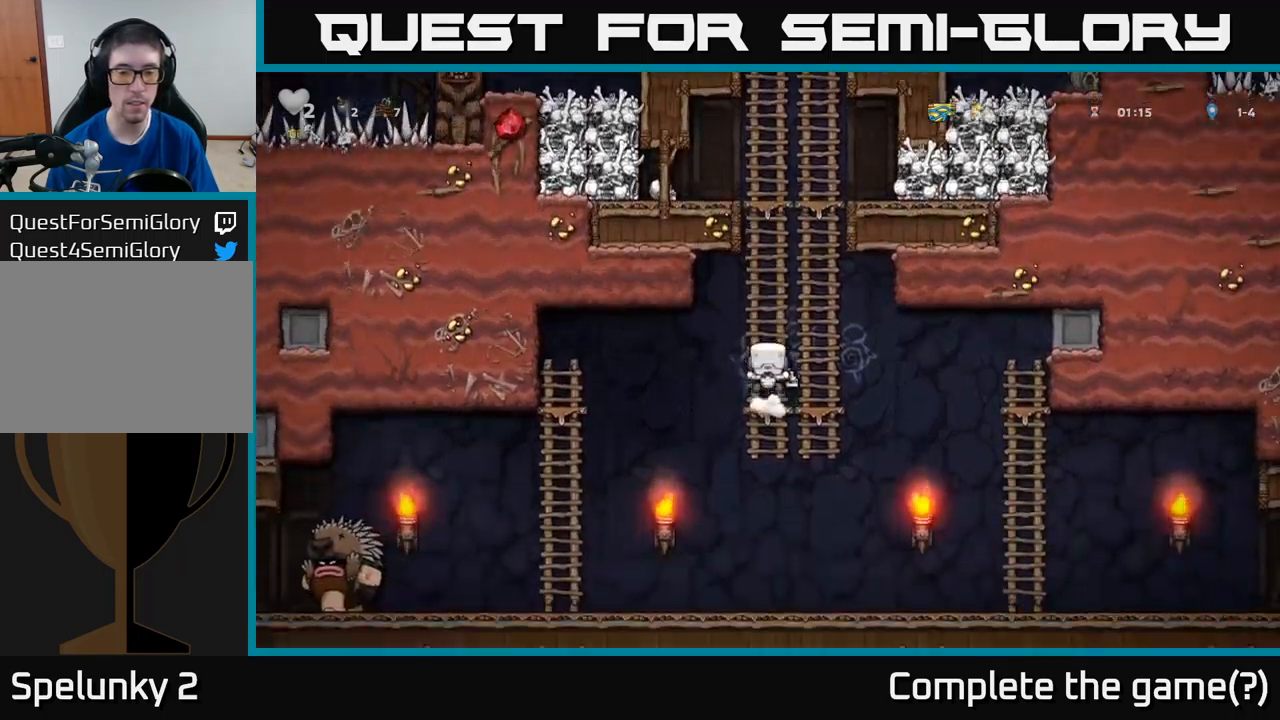
{"buttons": ["DPAD_LEFT"], "left_stick": "center", "events": [[17, "DPAD_DOWN", "down"], [117, "A", "down"], [217, "A", "up"], [417, "DPAD_DOWN", "up"], [417, "DPAD_LEFT", "down"]]}
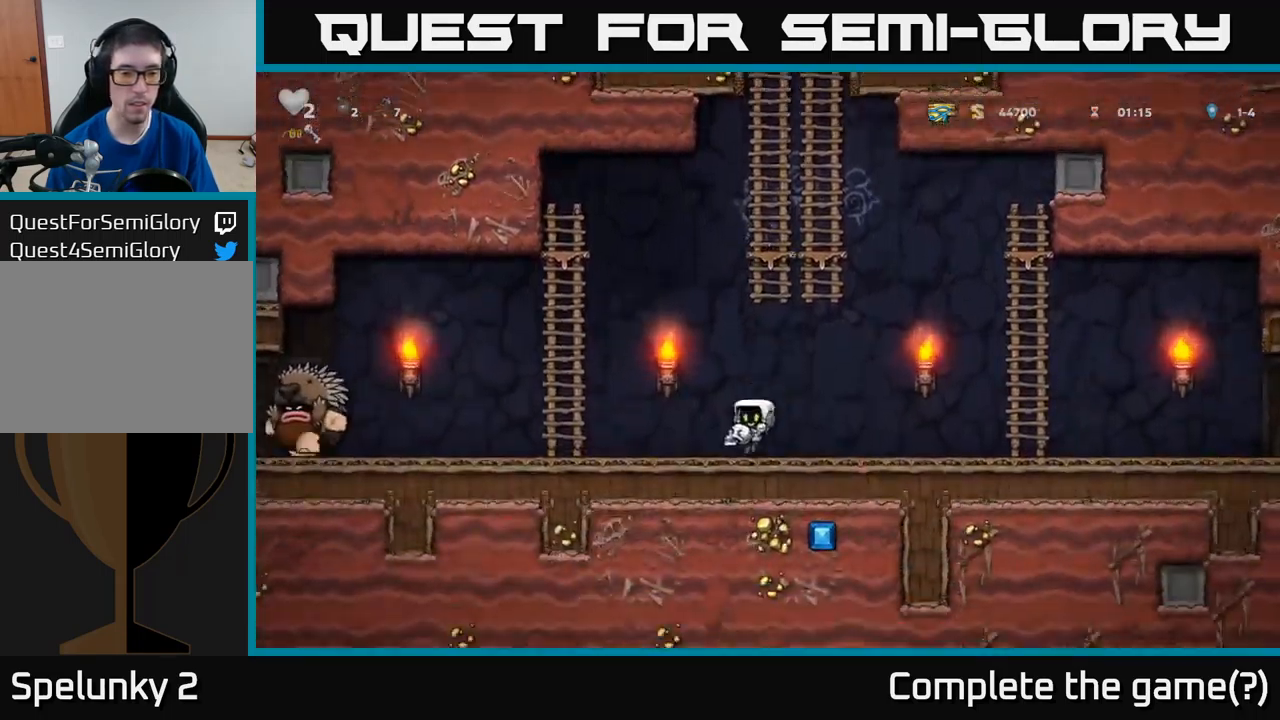
{"buttons": ["DPAD_RIGHT"], "left_stick": "center", "events": [[233, "X", "down"], [300, "X", "up"], [317, "DPAD_LEFT", "up"], [367, "DPAD_RIGHT", "down"]]}
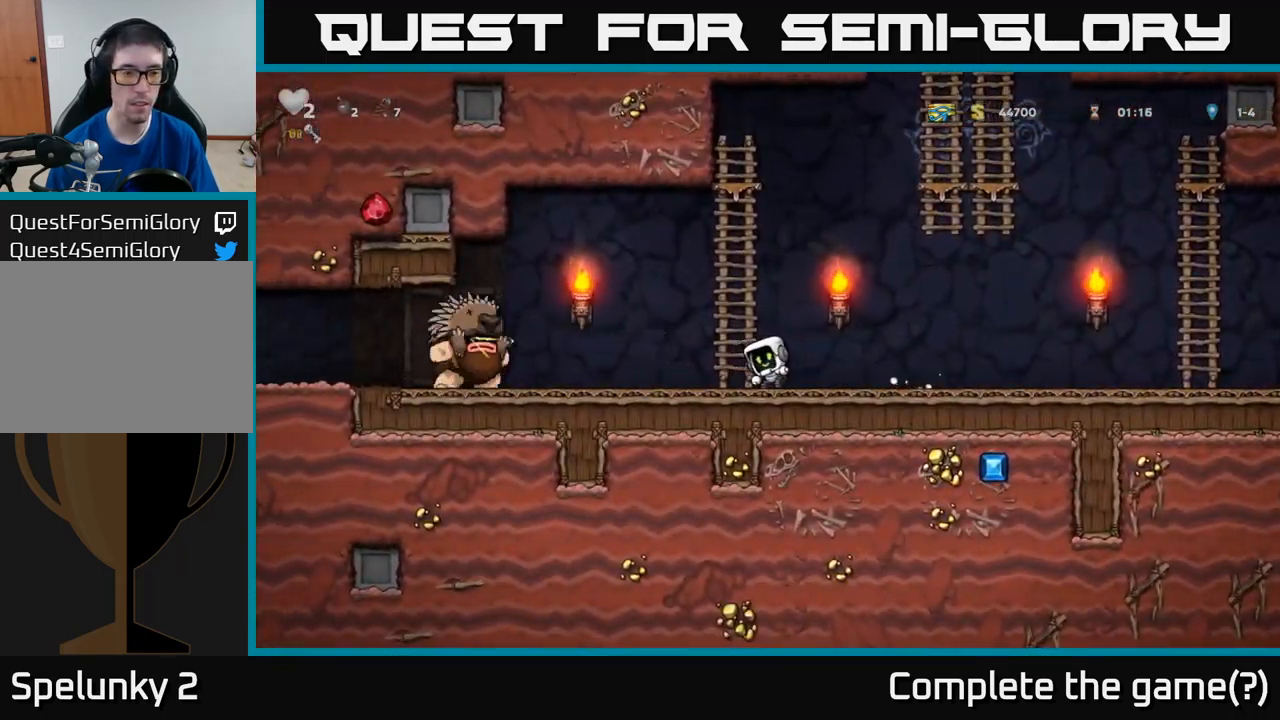
{"buttons": ["DPAD_RIGHT"], "left_stick": "center", "events": []}